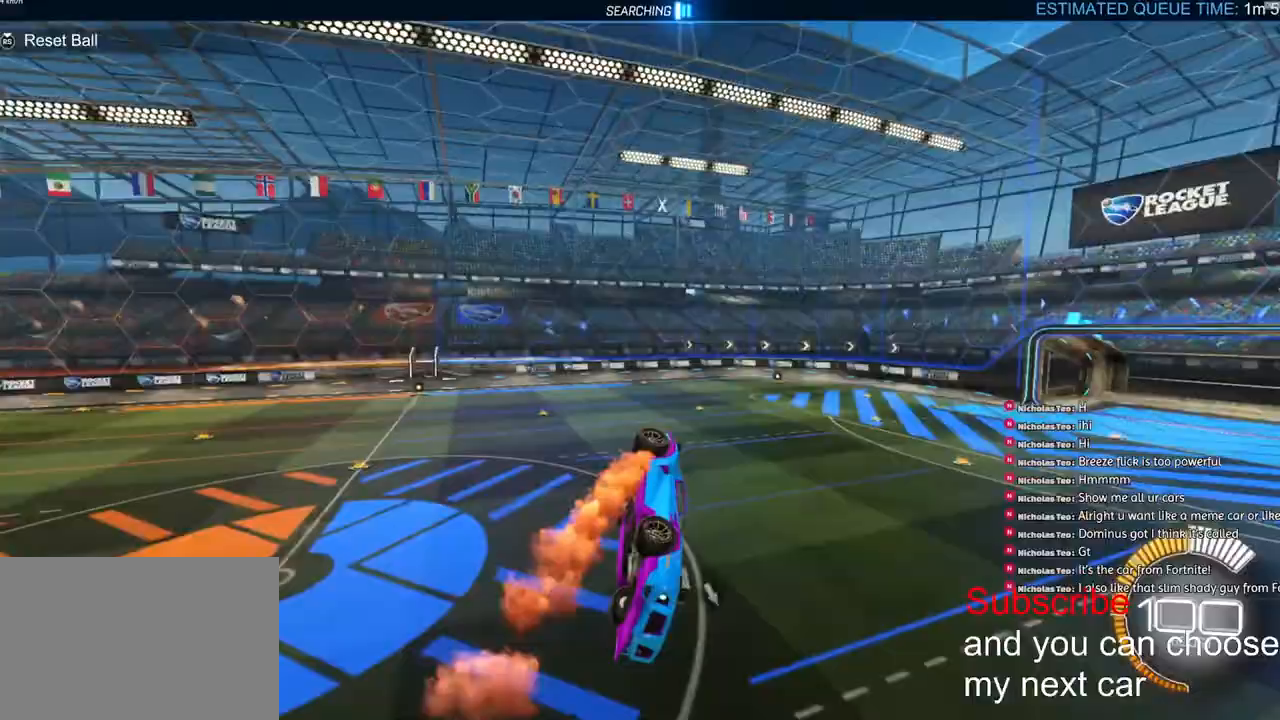
Gameplay with a controller (PlayStation layout); each line is a JSON object with the inputs held at the frame after it (dt_ms = milliseconds from this image to that frame). "events" lists button and stick changes between this image and that frame as [ms after this image, input, new state], when the widget could be followed in between.
{"dt_ms": 500, "buttons": ["L1", "R1", "R2"], "left_stick": "left", "right_stick": "center", "events": [[17, "left_stick", "down-left"], [150, "left_stick", "left"]]}
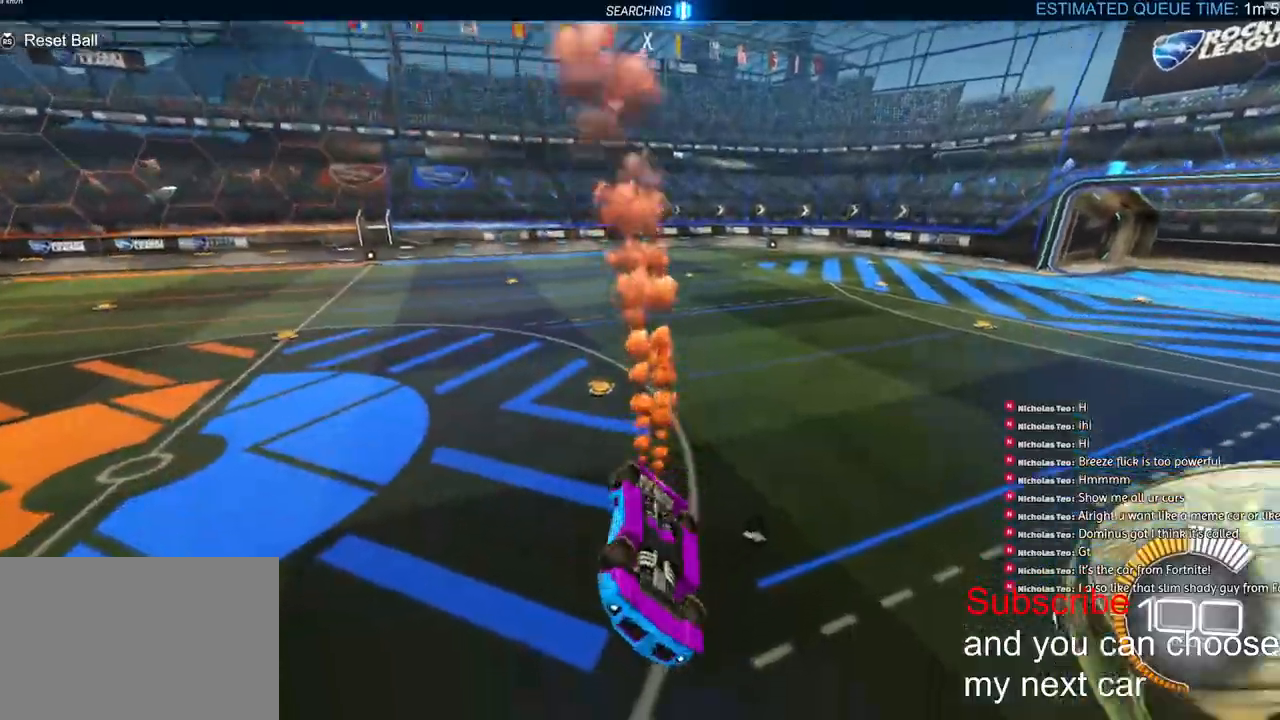
{"dt_ms": 500, "buttons": ["R1", "R2"], "left_stick": "center", "right_stick": "center", "events": [[167, "L1", "up"], [200, "left_stick", "center"]]}
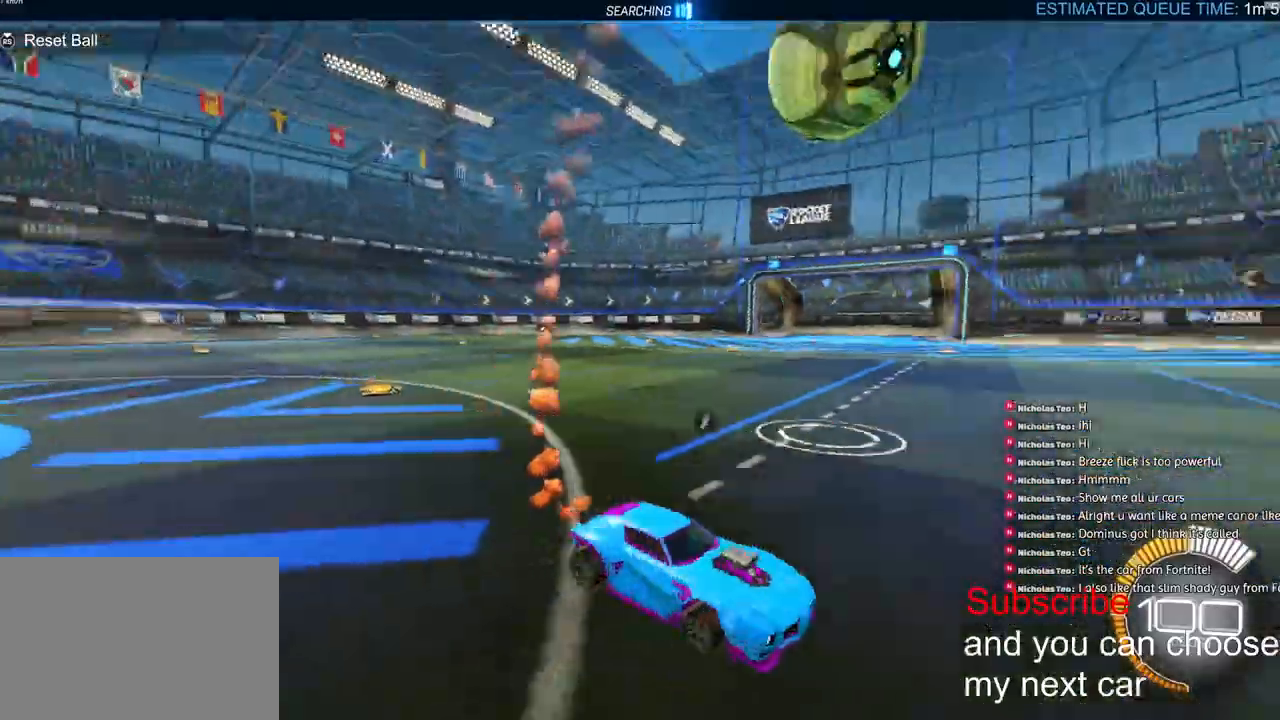
{"dt_ms": 500, "buttons": ["L2"], "left_stick": "center", "right_stick": "center", "events": [[500, "L2", "down"], [500, "R1", "up"], [500, "R2", "up"]]}
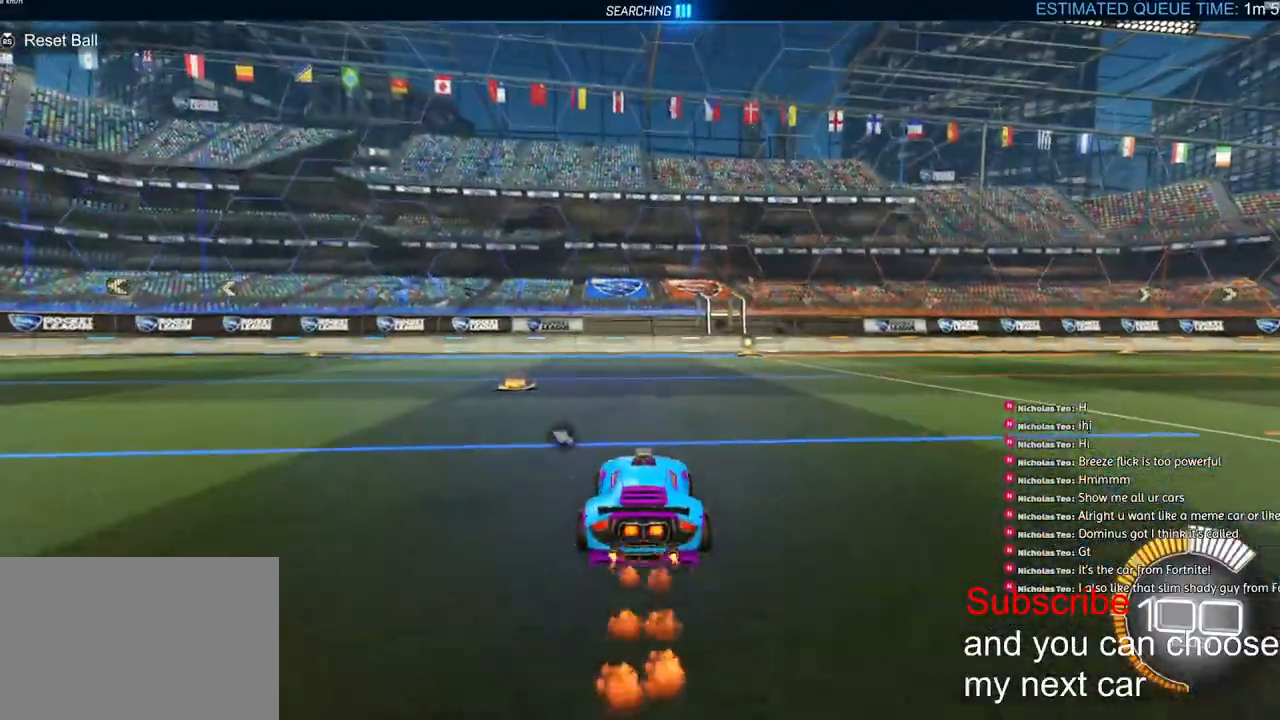
{"dt_ms": 500, "buttons": ["R1", "R2"], "left_stick": "center", "right_stick": "center", "events": [[33, "DPAD_UP", "down"], [117, "DPAD_UP", "up"], [117, "L2", "up"], [183, "R2", "down"], [300, "R1", "down"], [317, "left_stick", "left"], [367, "left_stick", "center"]]}
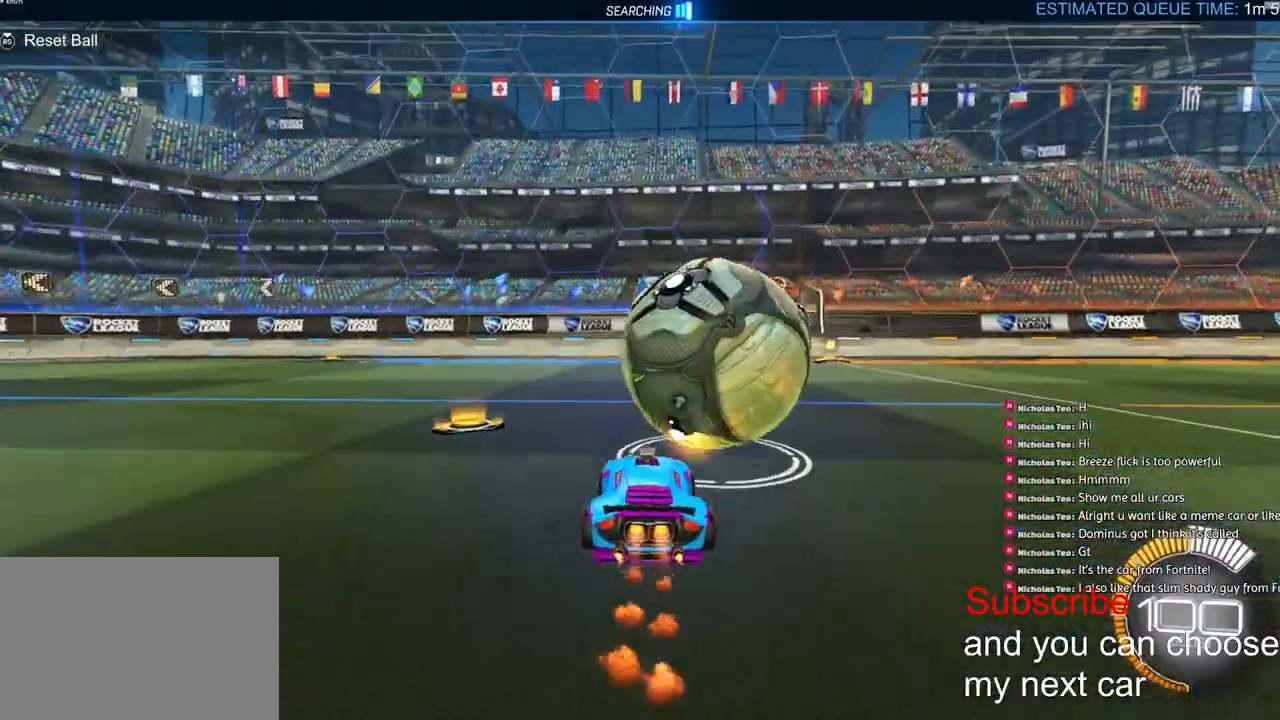
{"dt_ms": 500, "buttons": ["R1", "R2"], "left_stick": "right", "right_stick": "center", "events": [[167, "left_stick", "right"]]}
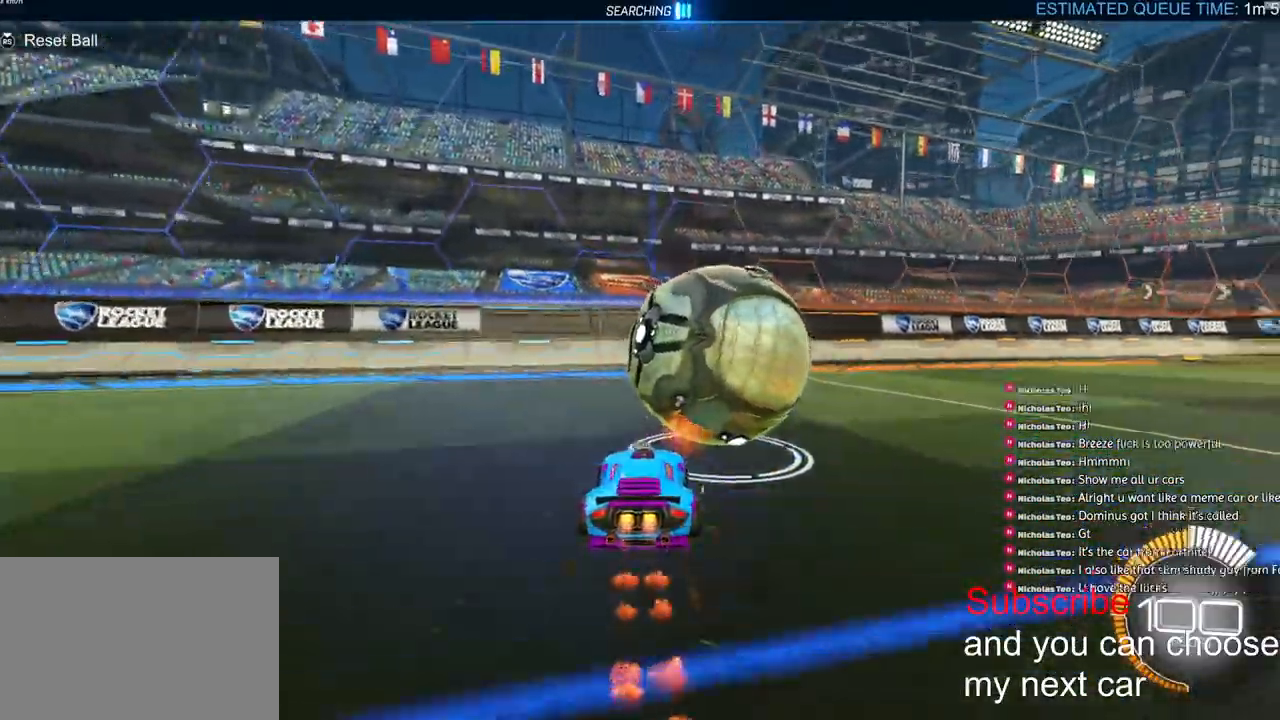
{"dt_ms": 500, "buttons": ["R2"], "left_stick": "center", "right_stick": "center", "events": [[50, "left_stick", "center"], [183, "L2", "down"], [183, "R1", "up"], [183, "TRIANGLE", "down"], [200, "R2", "up"], [267, "TRIANGLE", "up"], [317, "L2", "up"], [367, "R2", "down"]]}
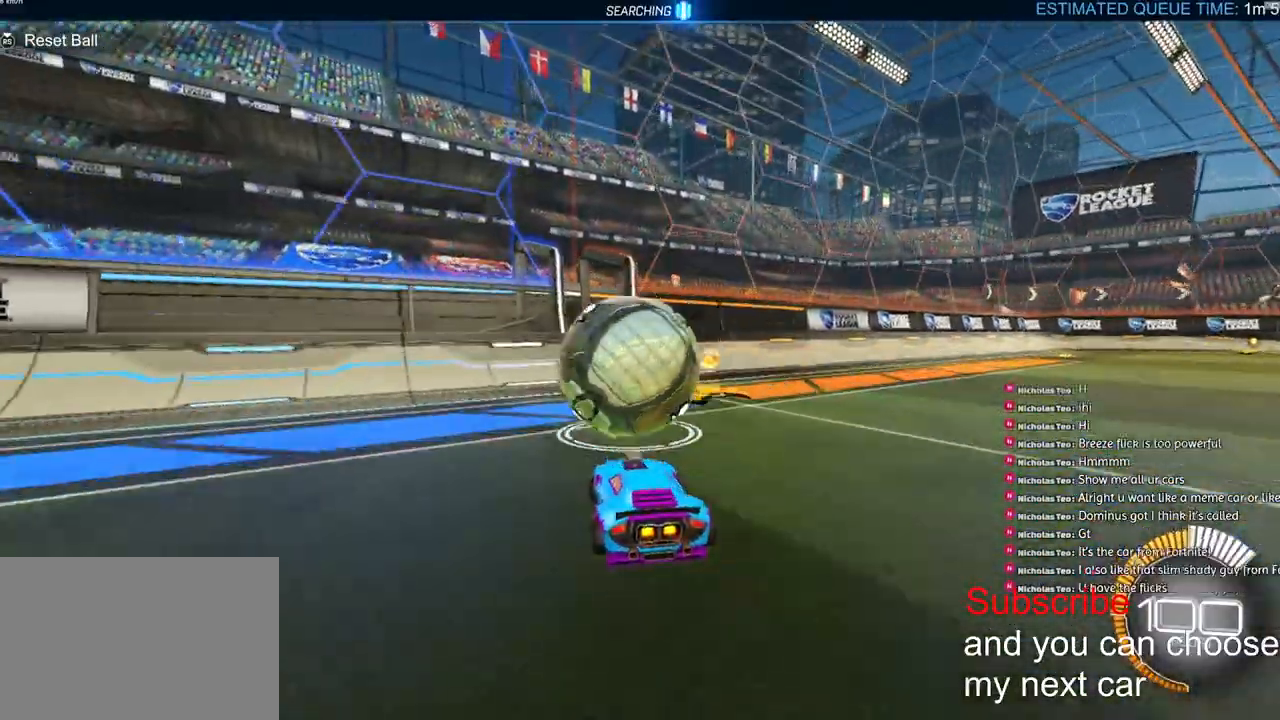
{"dt_ms": 500, "buttons": ["R1", "R2"], "left_stick": "center", "right_stick": "center", "events": [[450, "R1", "down"]]}
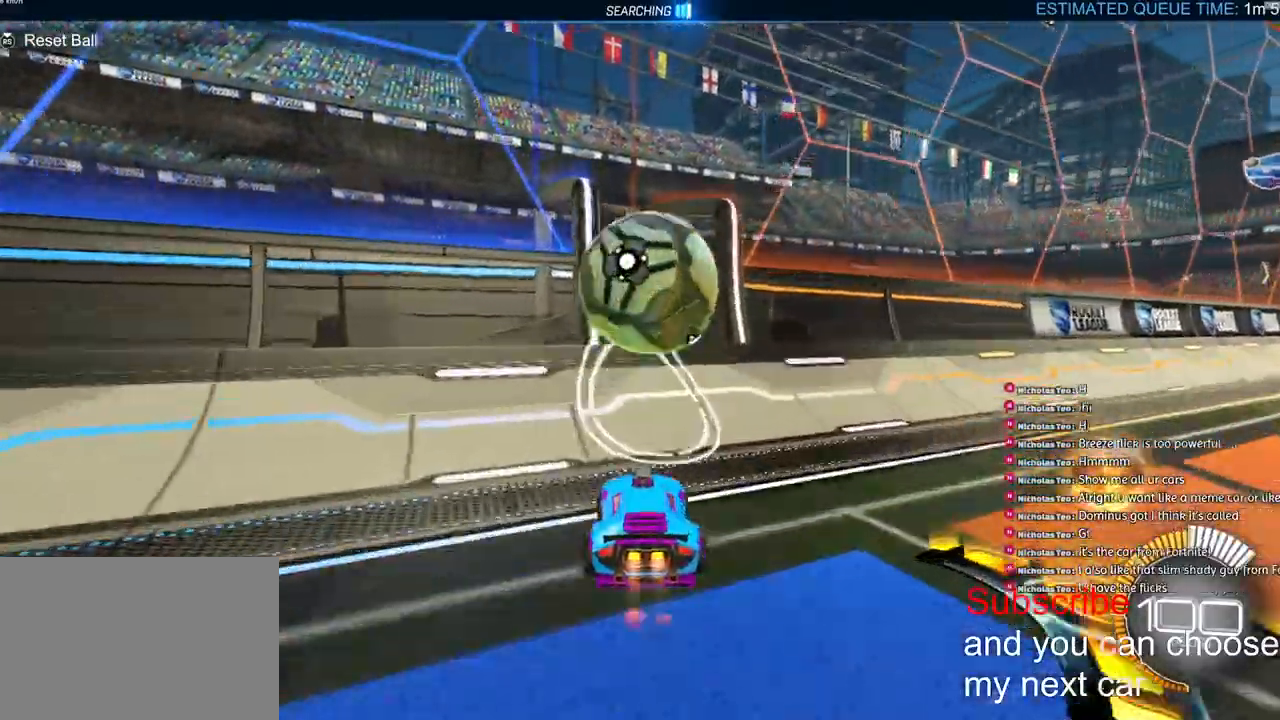
{"dt_ms": 500, "buttons": ["CROSS", "L2", "R2"], "left_stick": "right", "right_stick": "center", "events": [[17, "R1", "up"], [117, "R1", "down"], [233, "R1", "up"], [417, "L2", "down"], [433, "CROSS", "down"], [433, "left_stick", "down-right"], [483, "left_stick", "right"]]}
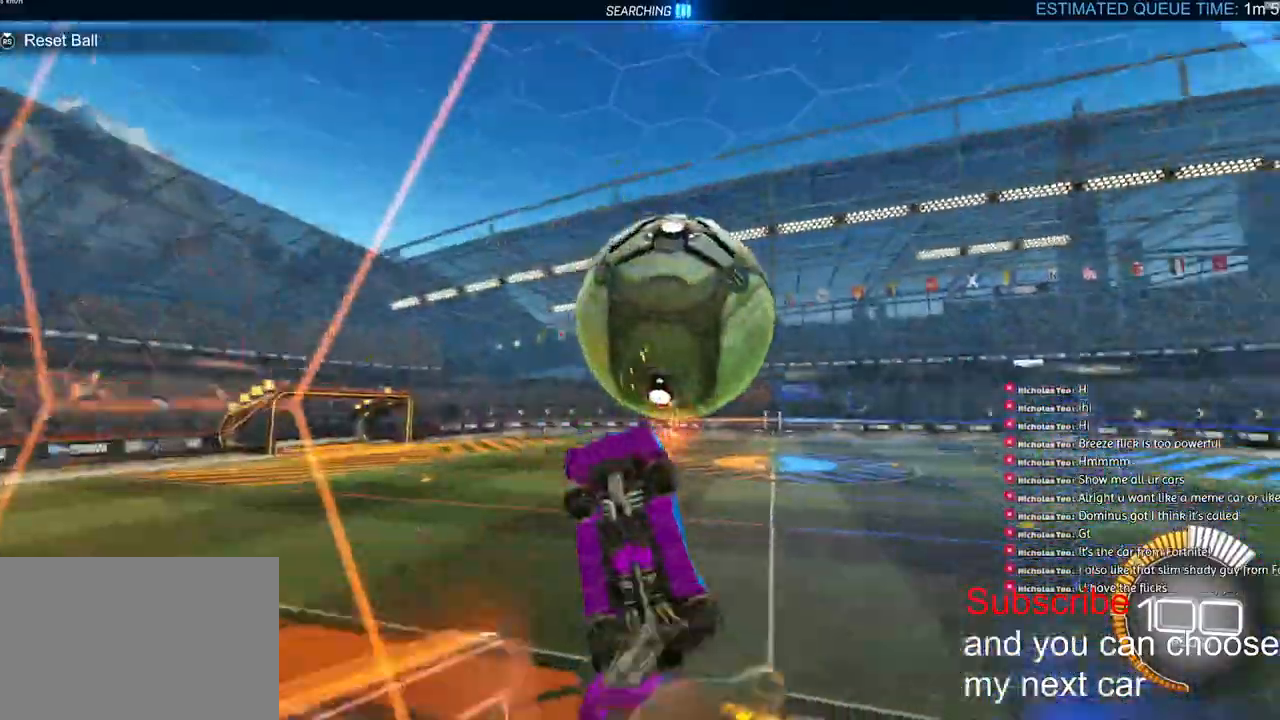
{"dt_ms": 500, "buttons": ["L2", "R1", "R2"], "left_stick": "right", "right_stick": "center", "events": [[33, "CROSS", "up"], [117, "left_stick", "center"], [250, "R1", "down"], [317, "left_stick", "right"]]}
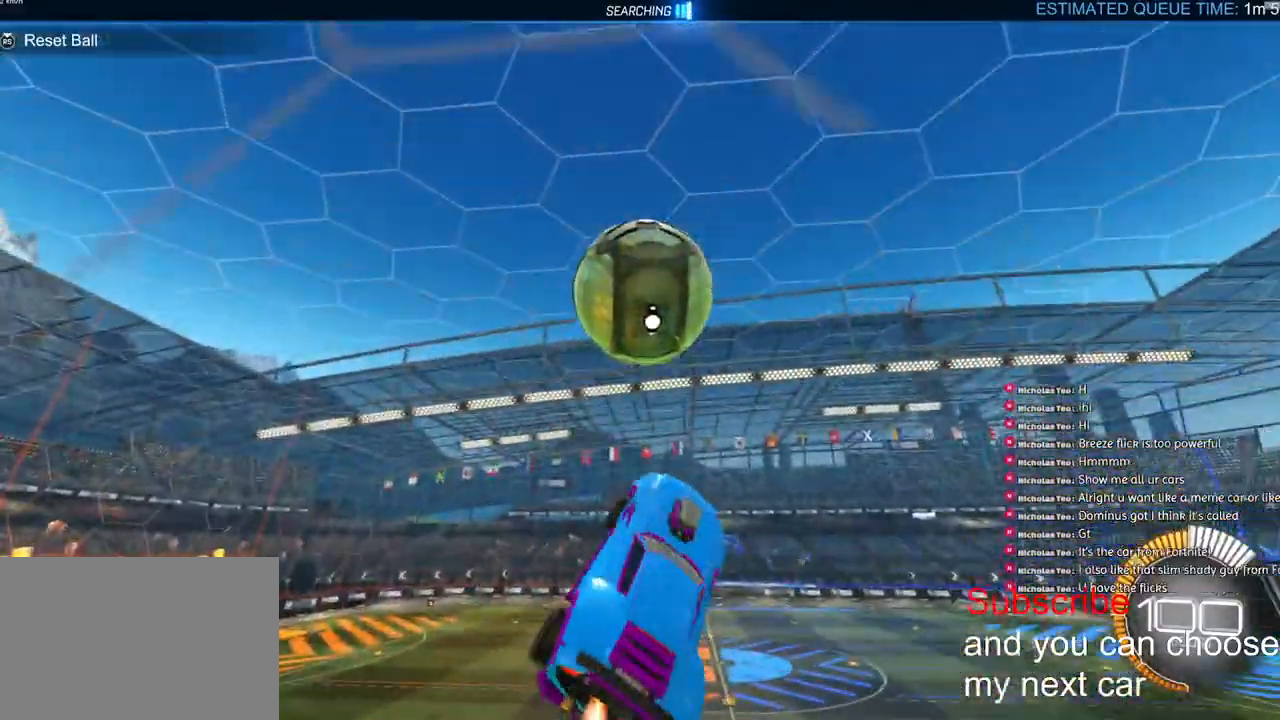
{"dt_ms": 500, "buttons": ["R1", "R2"], "left_stick": "center", "right_stick": "center", "events": [[83, "left_stick", "down-left"], [383, "L2", "up"], [483, "left_stick", "center"]]}
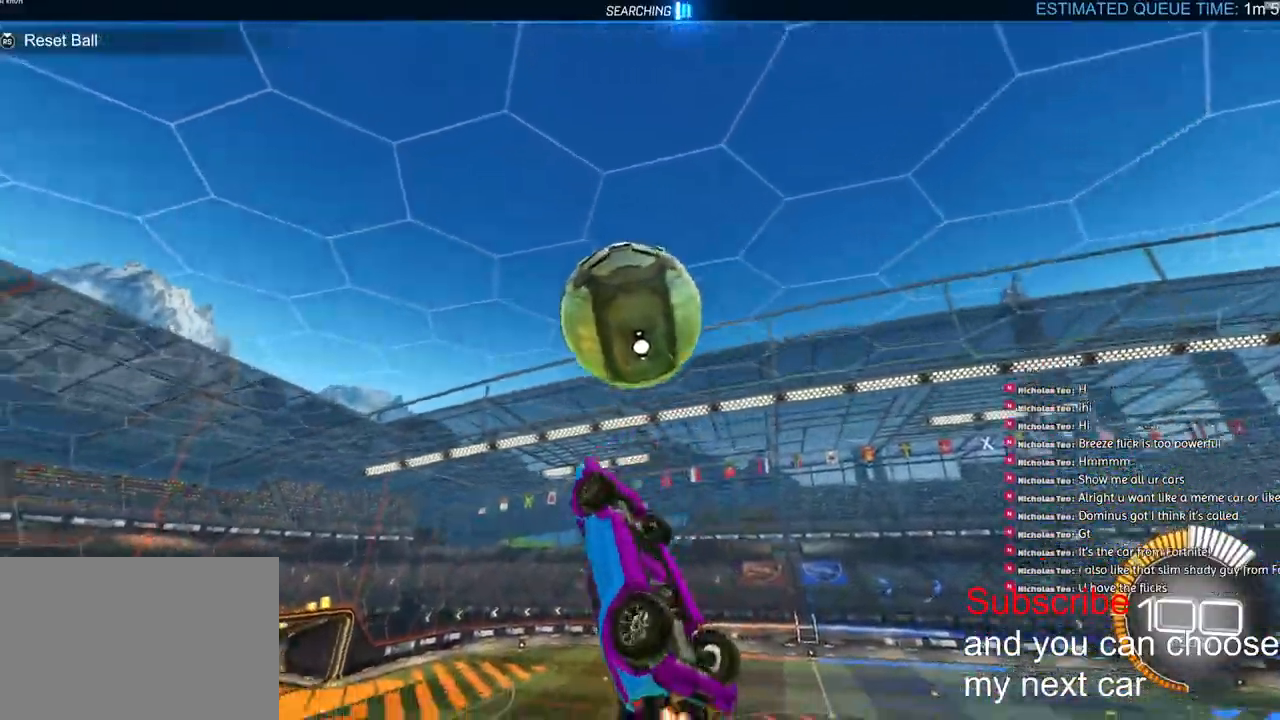
{"dt_ms": 500, "buttons": [], "left_stick": "center", "right_stick": "center", "events": [[200, "left_stick", "down"], [250, "left_stick", "center"], [383, "R1", "up"], [400, "R2", "up"]]}
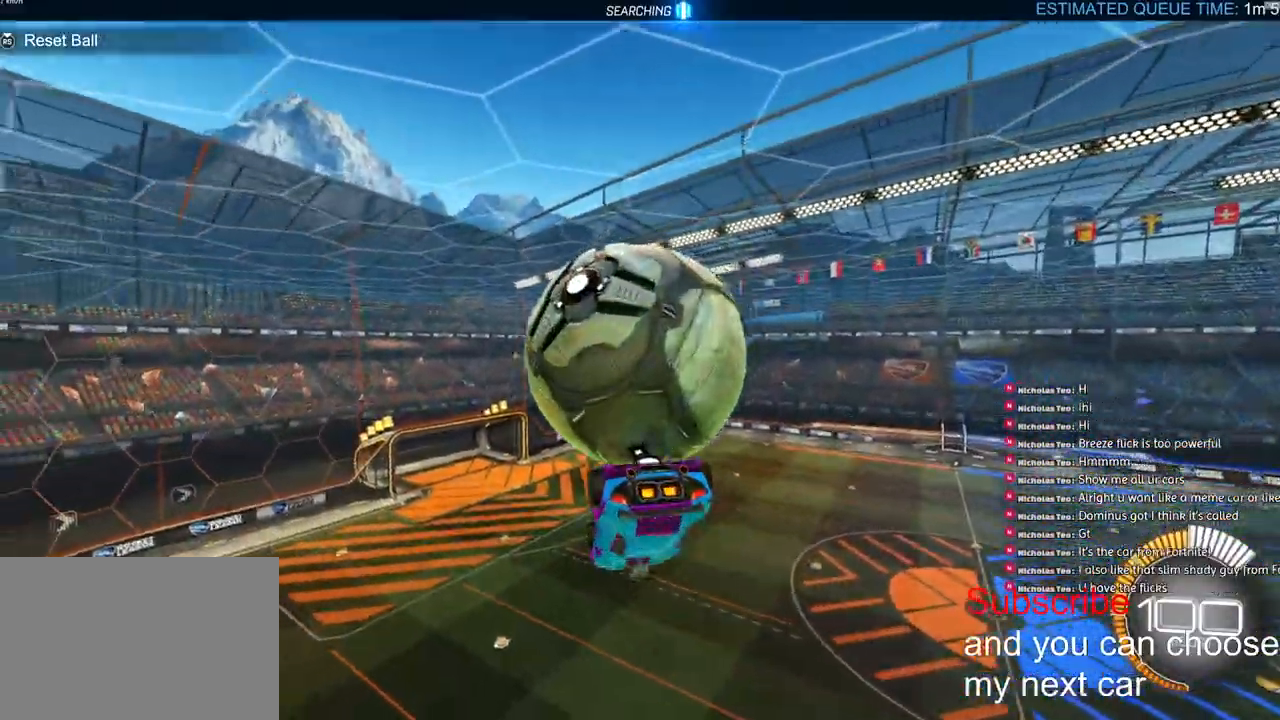
{"dt_ms": 1000, "buttons": [], "left_stick": "center", "right_stick": "center"}
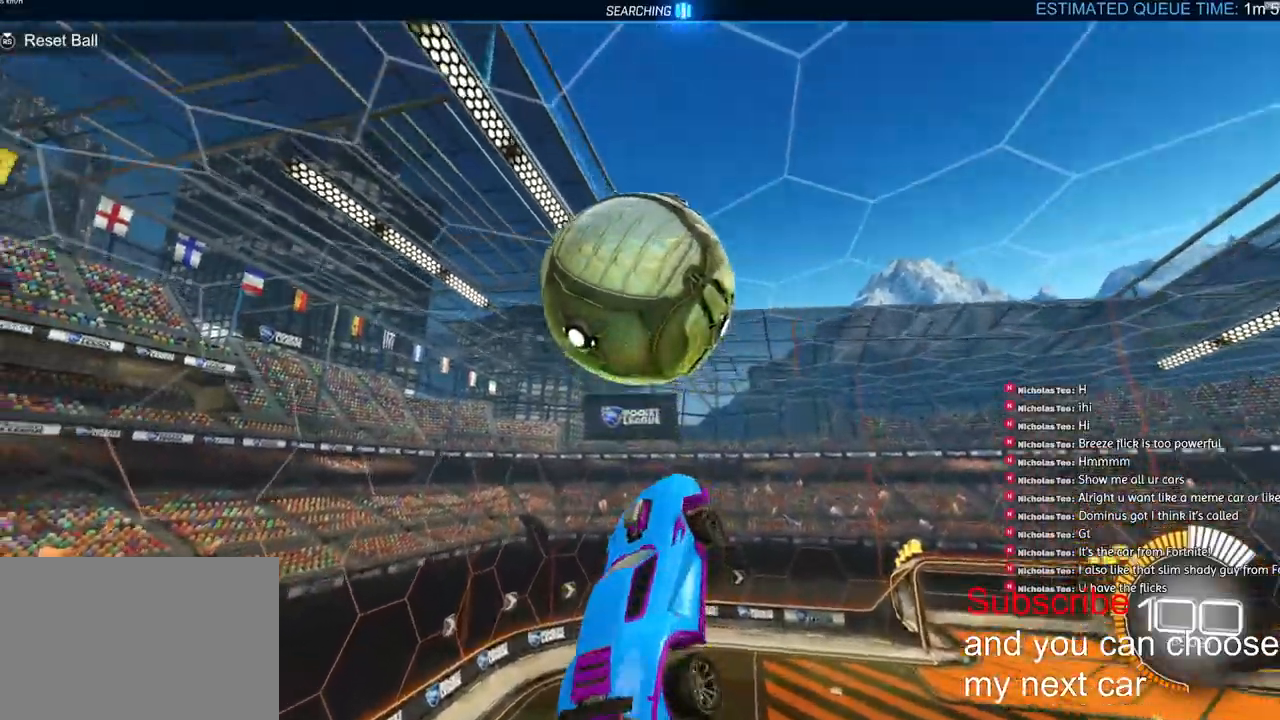
{"dt_ms": 500, "buttons": ["L1"], "left_stick": "down-left", "right_stick": "center", "events": [[67, "left_stick", "up-left"], [83, "L1", "down"], [167, "CROSS", "down"], [267, "left_stick", "down-left"], [417, "CROSS", "up"]]}
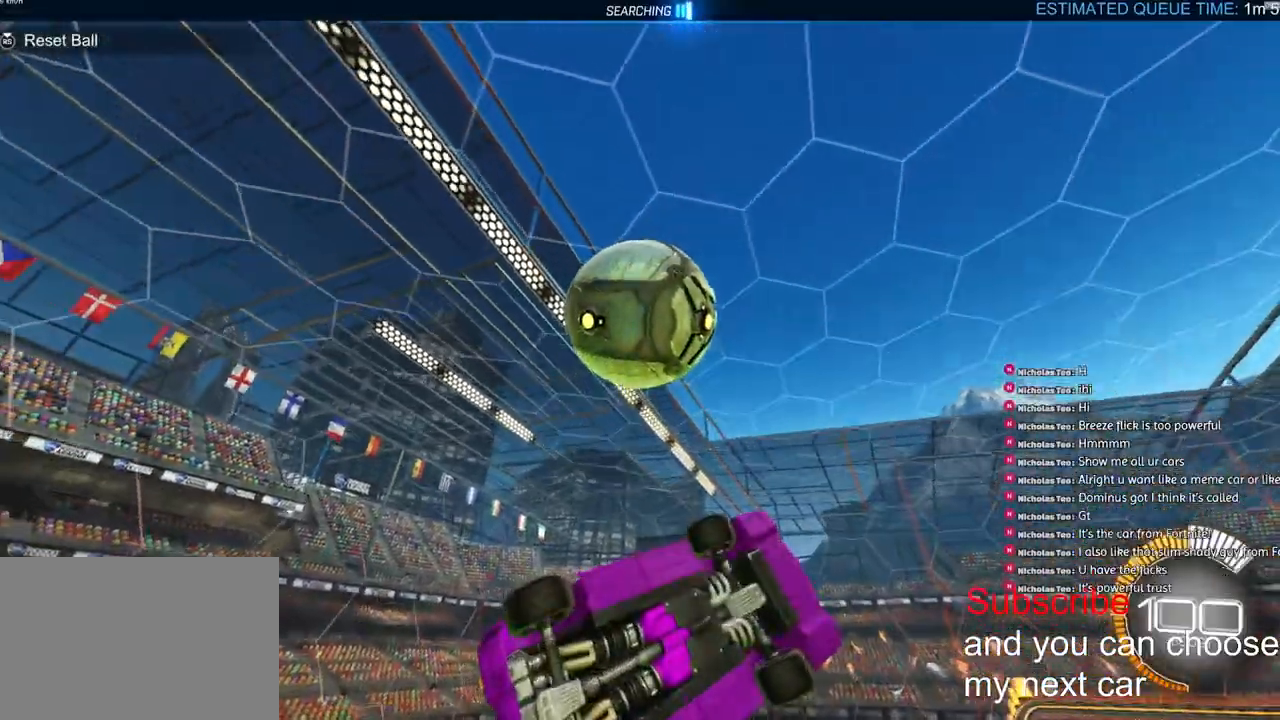
{"dt_ms": 500, "buttons": ["L1"], "left_stick": "up-left", "right_stick": "center", "events": [[17, "left_stick", "left"], [417, "left_stick", "up-left"]]}
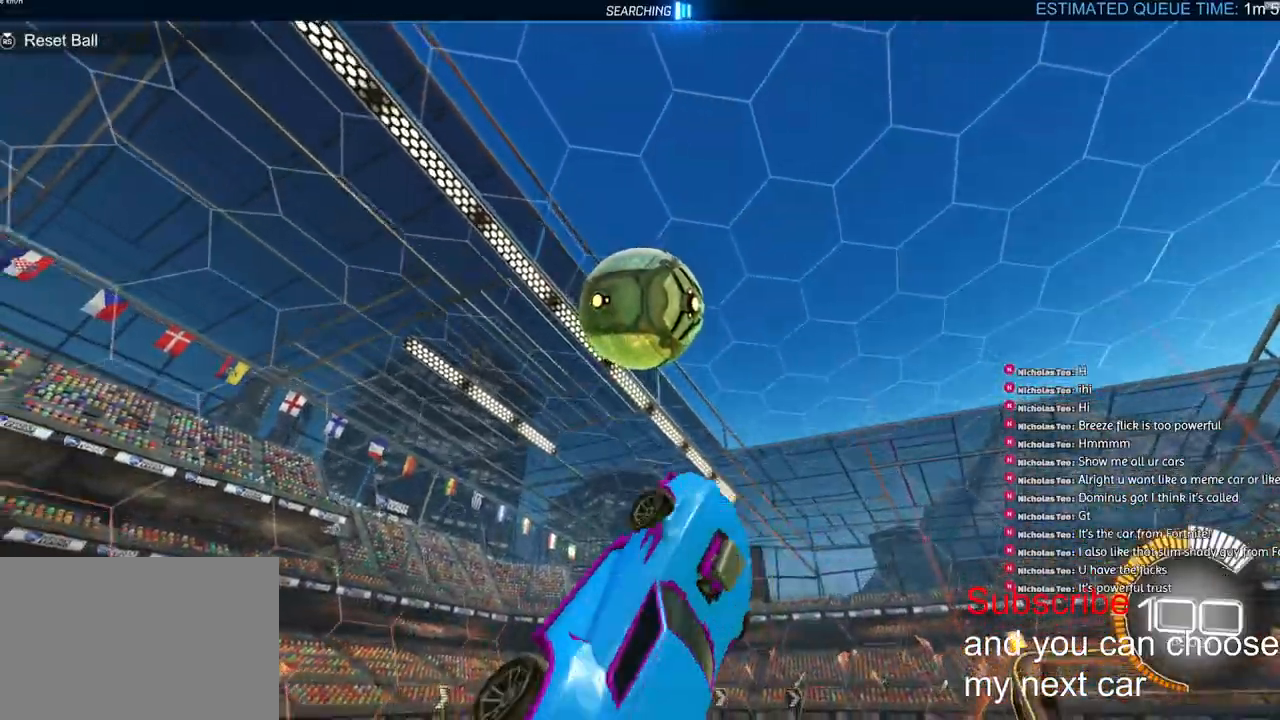
{"dt_ms": 1000, "buttons": ["TRIANGLE", "L1", "R1", "R2"], "left_stick": "right", "right_stick": "center"}
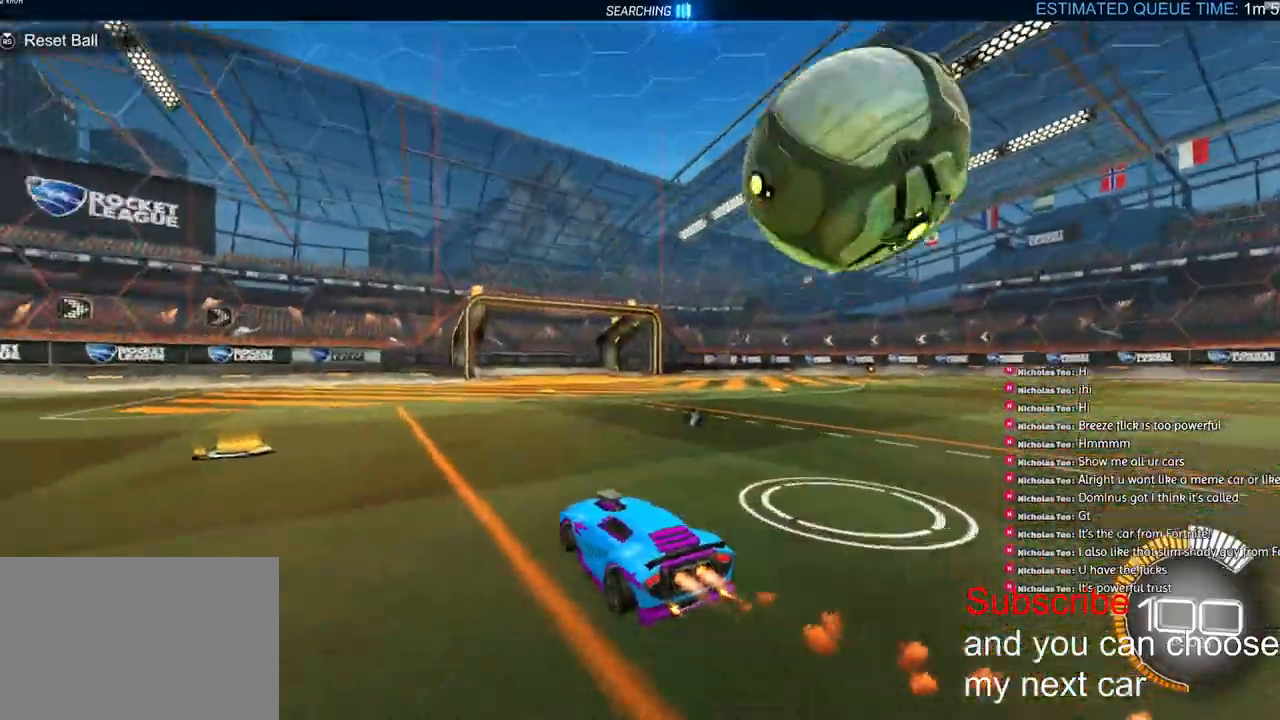
{"dt_ms": 500, "buttons": ["R2"], "left_stick": "right", "right_stick": "center", "events": [[83, "TRIANGLE", "up"], [133, "L1", "up"], [250, "R1", "up"]]}
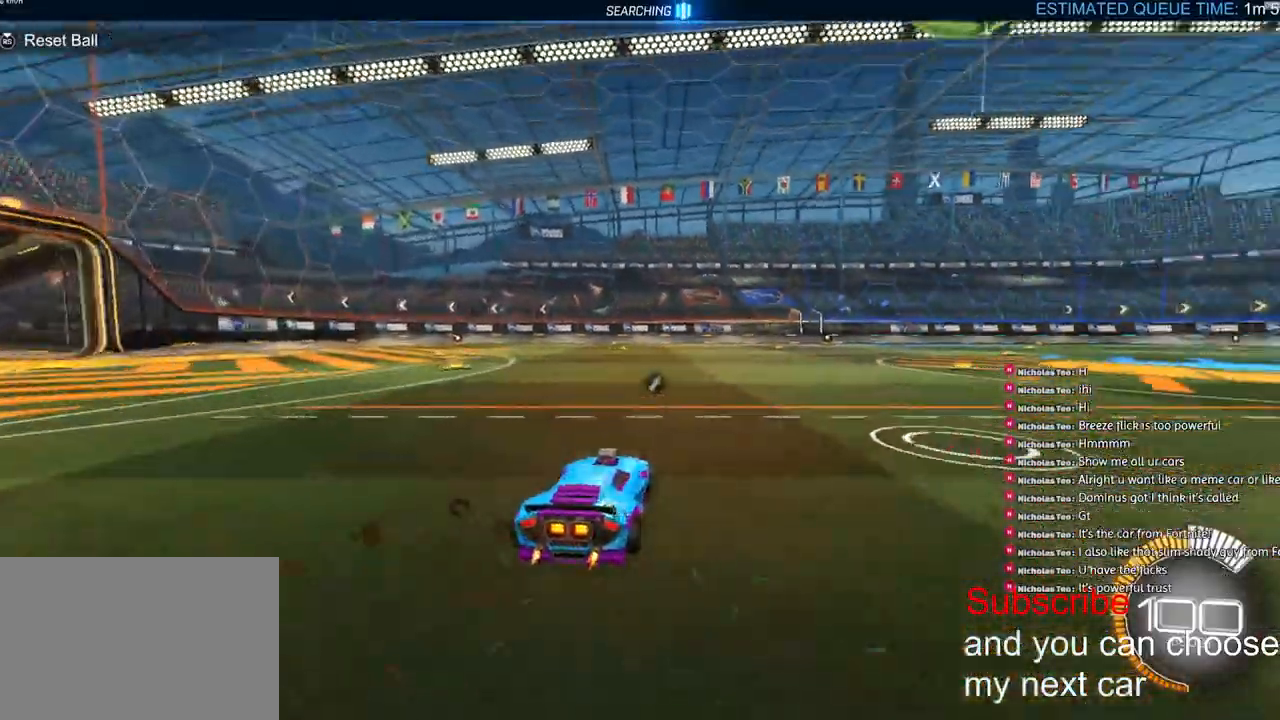
{"dt_ms": 500, "buttons": ["R1", "R2"], "left_stick": "center", "right_stick": "center", "events": [[83, "R1", "down"], [350, "left_stick", "center"]]}
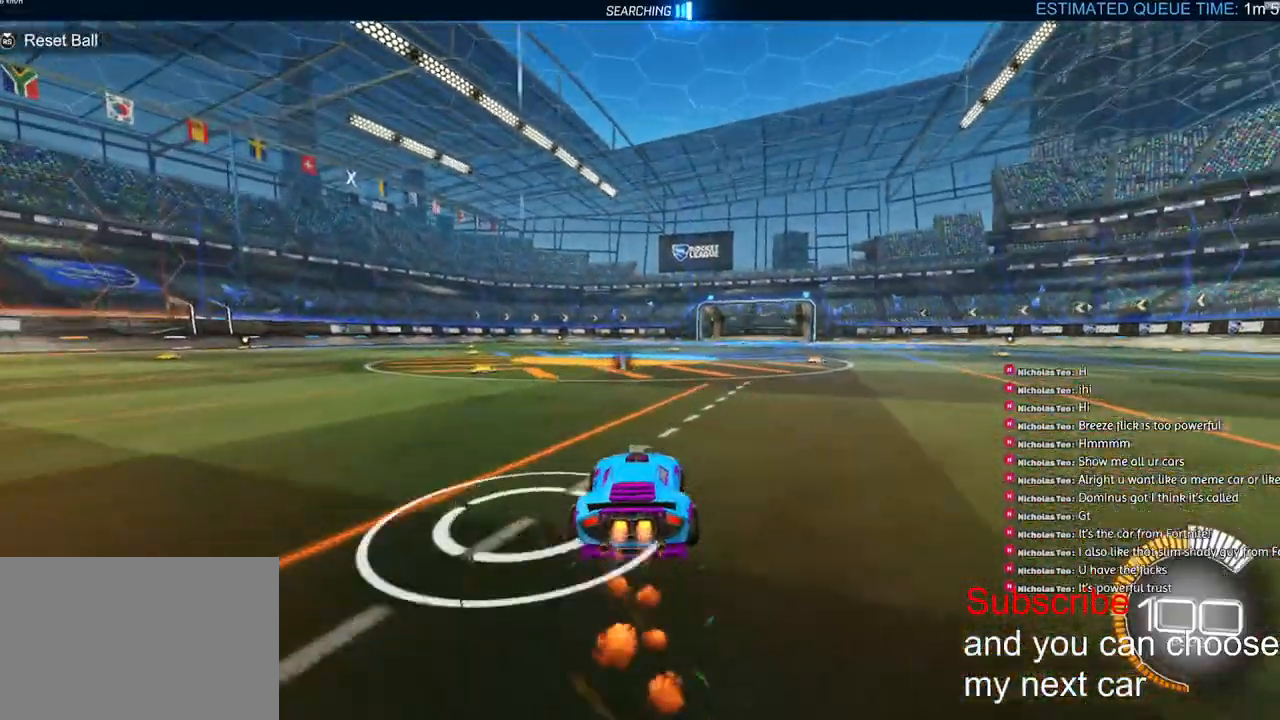
{"dt_ms": 500, "buttons": ["R2"], "left_stick": "center", "right_stick": "center", "events": [[33, "R1", "up"], [67, "R2", "up"], [67, "left_stick", "right"], [133, "left_stick", "center"], [350, "DPAD_UP", "down"], [367, "DPAD_UP", "up"], [483, "R2", "down"]]}
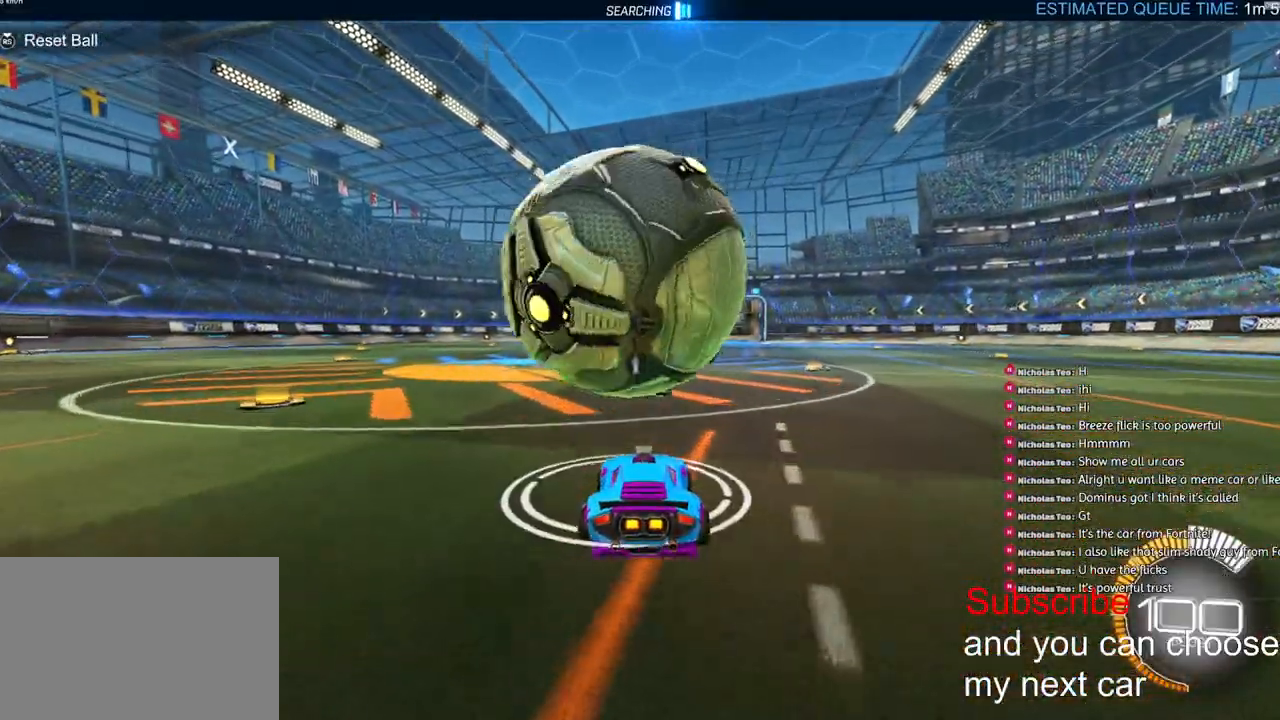
{"dt_ms": 500, "buttons": ["R2"], "left_stick": "left", "right_stick": "center", "events": [[33, "left_stick", "left"]]}
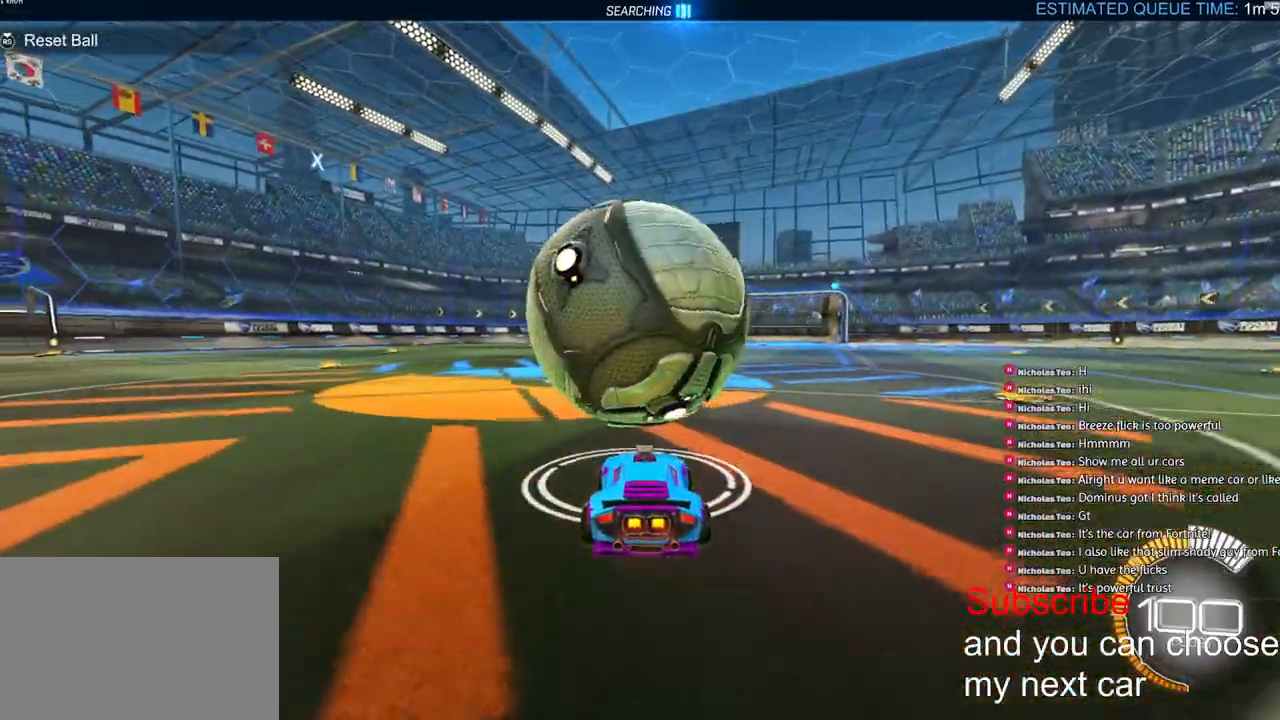
{"dt_ms": 500, "buttons": ["R2"], "left_stick": "center", "right_stick": "center", "events": [[150, "left_stick", "center"], [183, "R1", "down"], [333, "R1", "up"]]}
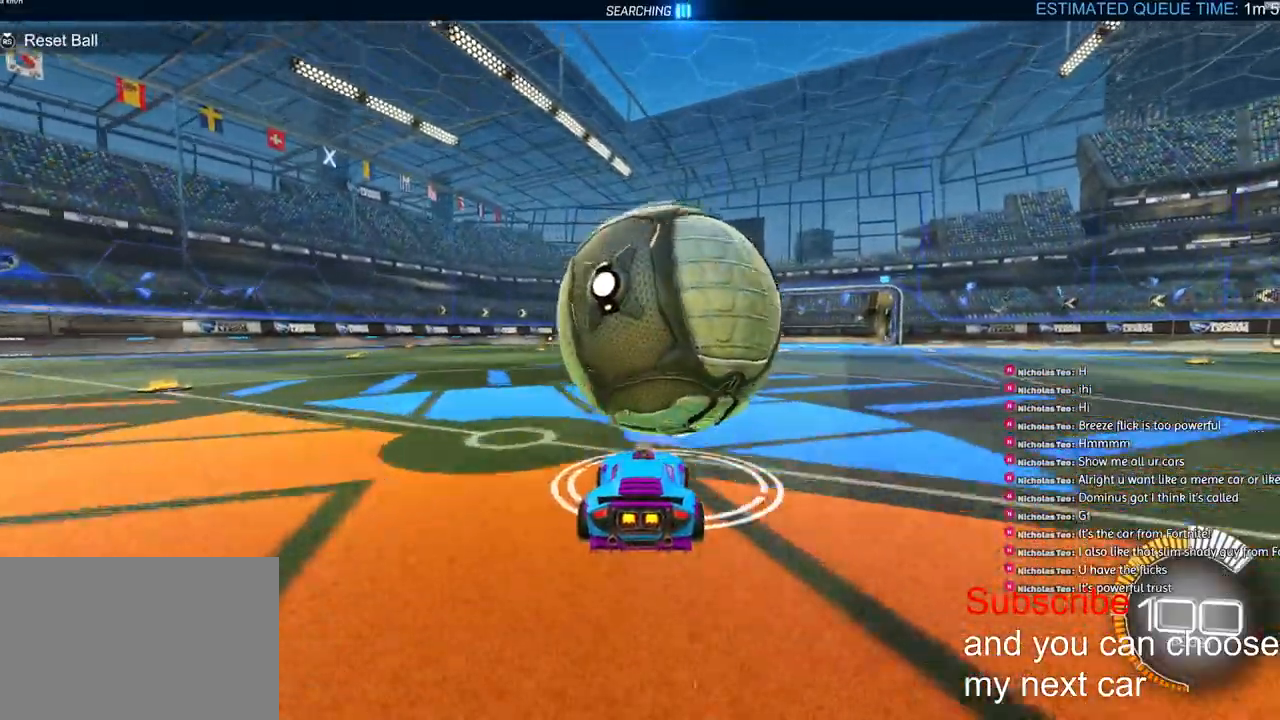
{"dt_ms": 500, "buttons": ["R2"], "left_stick": "center", "right_stick": "center", "events": [[383, "left_stick", "right"], [450, "left_stick", "center"]]}
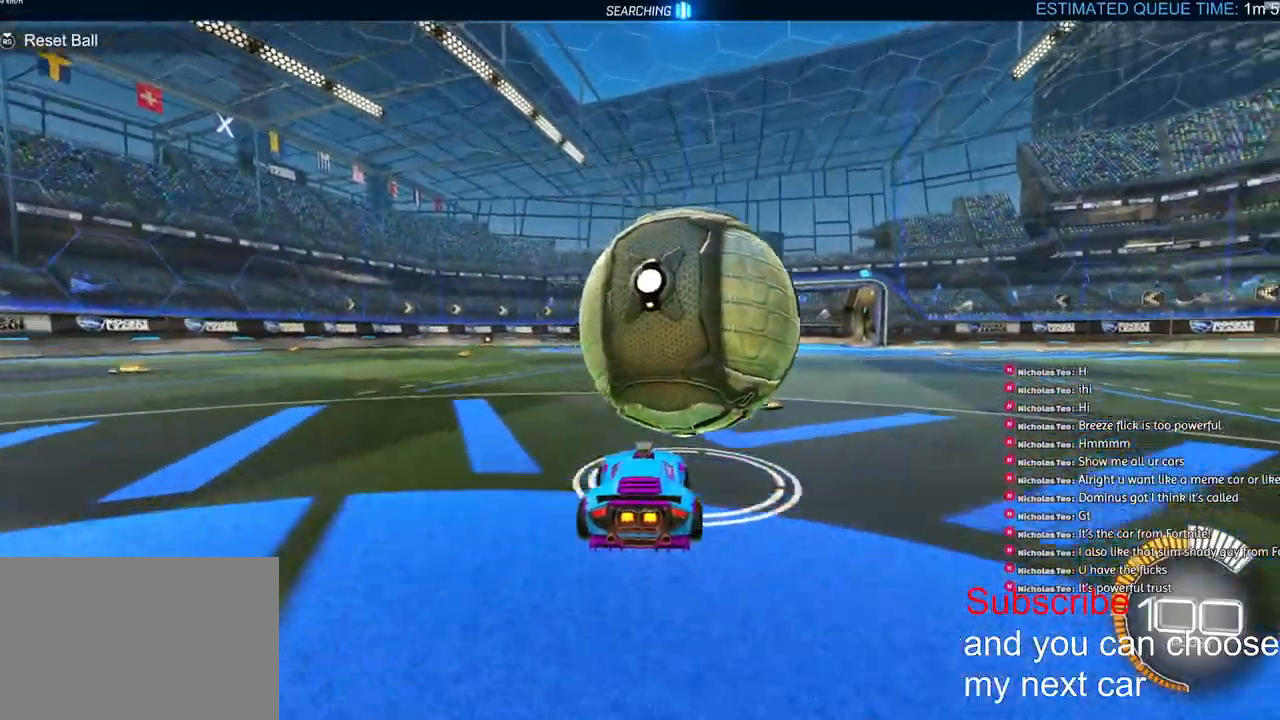
{"dt_ms": 500, "buttons": ["CROSS", "R1", "R2"], "left_stick": "left", "right_stick": "center", "events": [[100, "R1", "down"], [200, "left_stick", "right"], [250, "left_stick", "center"], [417, "CROSS", "down"], [417, "left_stick", "left"]]}
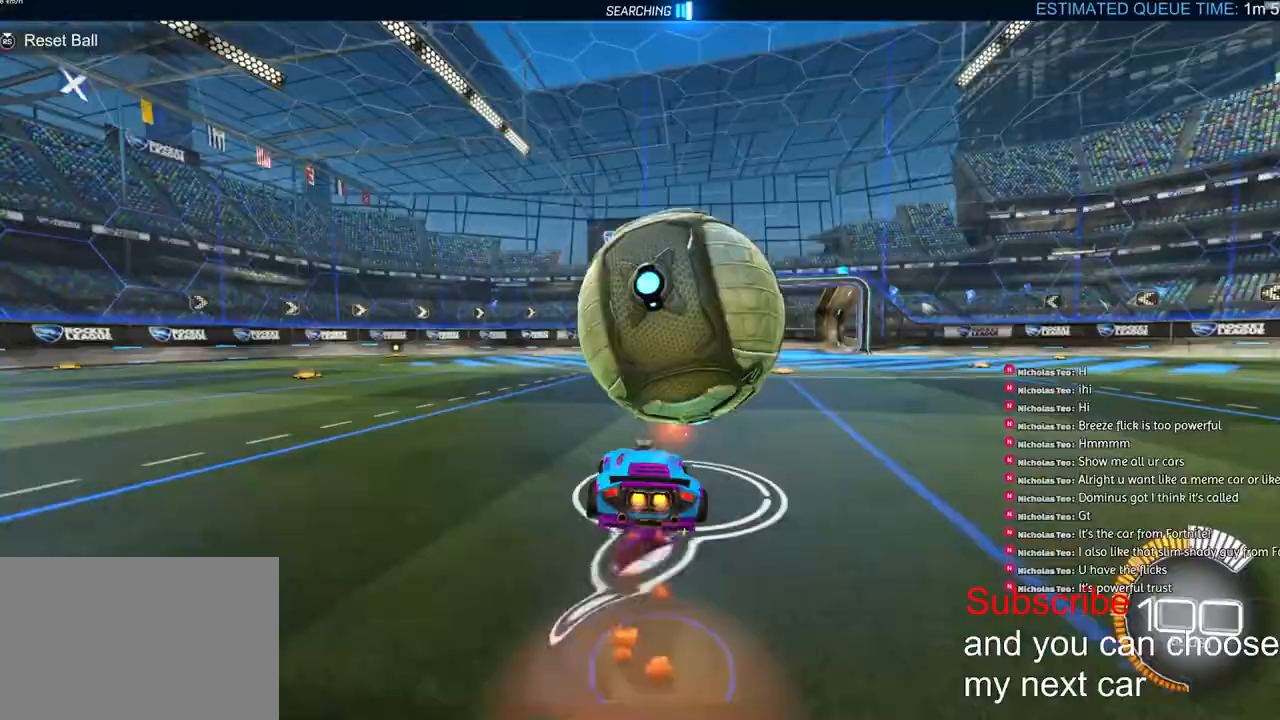
{"dt_ms": 500, "buttons": ["CROSS", "R1", "R2", "L3"], "left_stick": "down", "right_stick": "center", "events": [[67, "CROSS", "up"], [67, "R1", "up"], [100, "R2", "up"], [417, "CROSS", "down"], [417, "R1", "down"], [417, "left_stick", "down"], [433, "R2", "down"], [483, "L3", "down"]]}
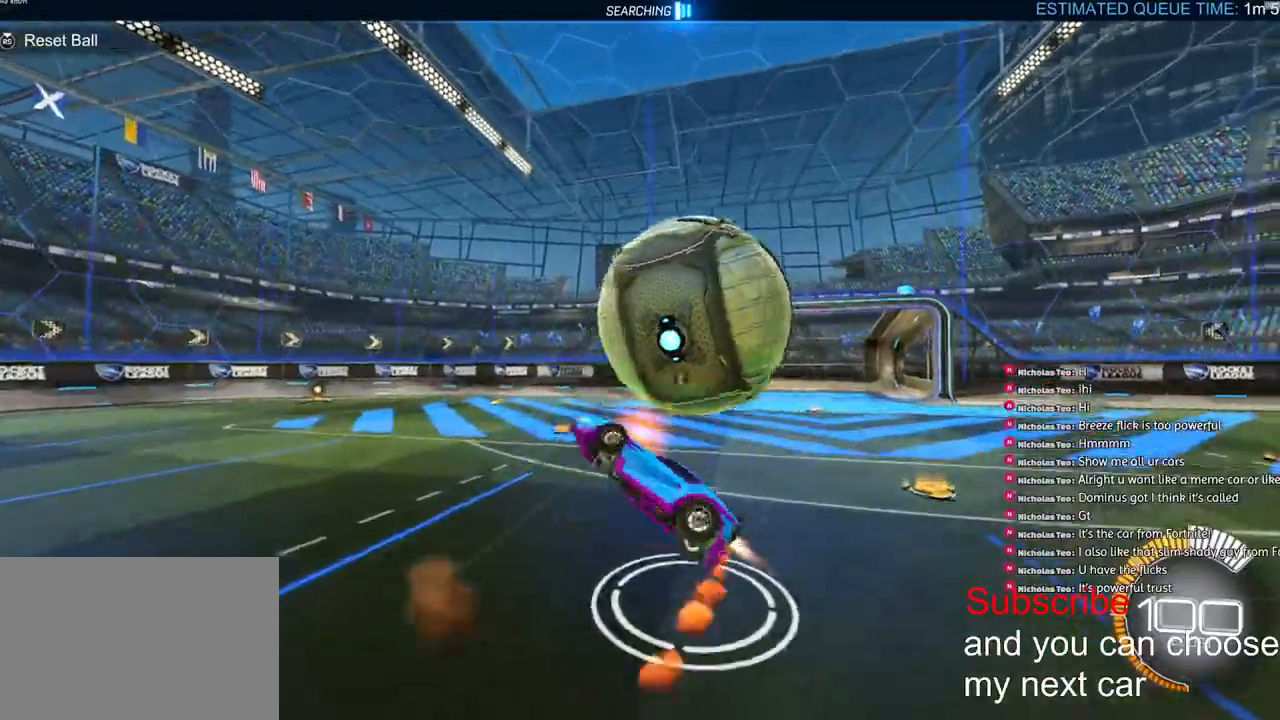
{"dt_ms": 500, "buttons": ["TRIANGLE", "L1", "R1", "R2"], "left_stick": "up-right", "right_stick": "center", "events": [[200, "L3", "up"], [217, "left_stick", "up-right"], [367, "CROSS", "up"], [400, "L1", "down"], [500, "TRIANGLE", "down"]]}
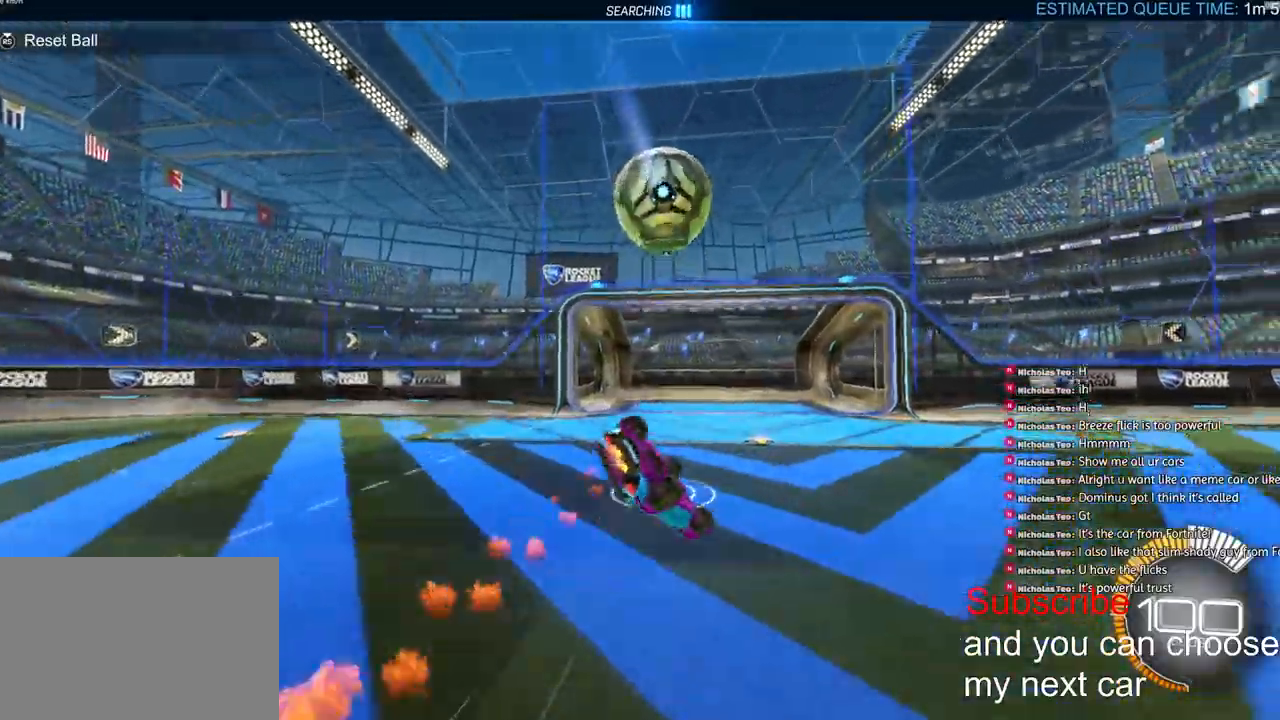
{"dt_ms": 500, "buttons": ["R2"], "left_stick": "down-right", "right_stick": "center", "events": [[200, "TRIANGLE", "up"], [233, "L1", "up"], [317, "R1", "up"], [333, "left_stick", "down-right"]]}
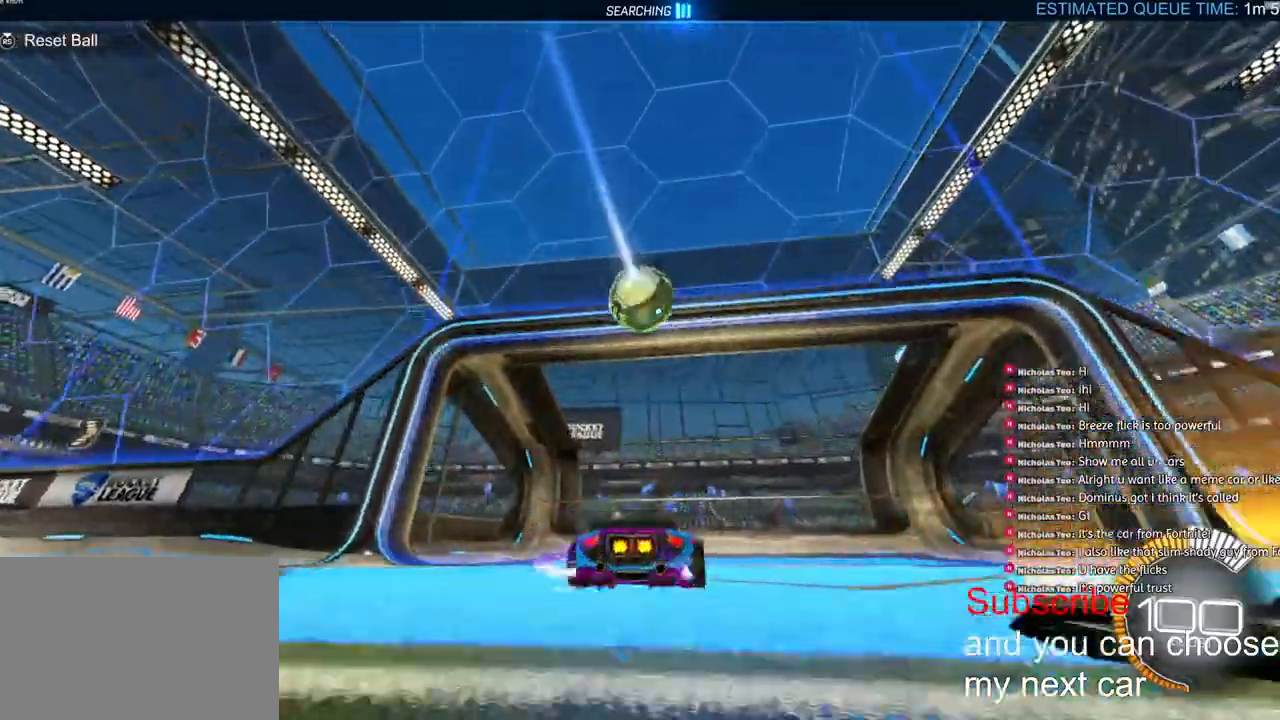
{"dt_ms": 500, "buttons": ["R2"], "left_stick": "down-right", "right_stick": "center", "events": []}
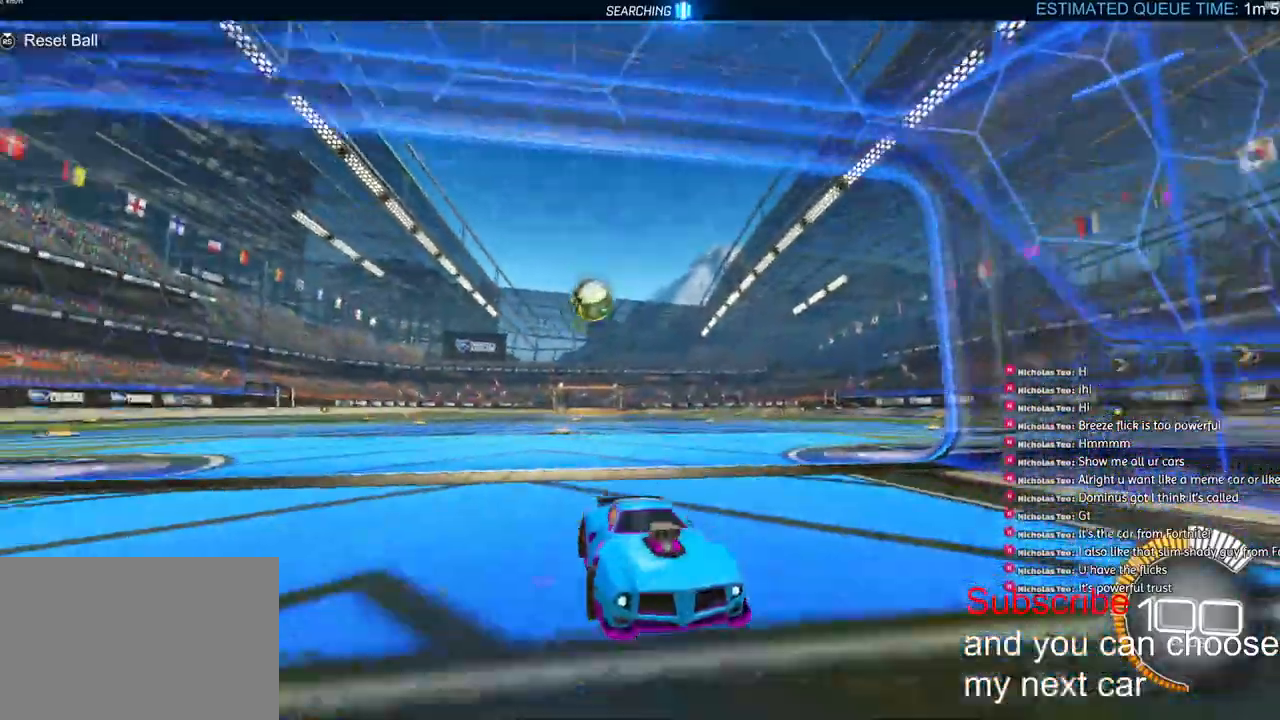
{"dt_ms": 500, "buttons": ["R1", "R2"], "left_stick": "center", "right_stick": "center"}
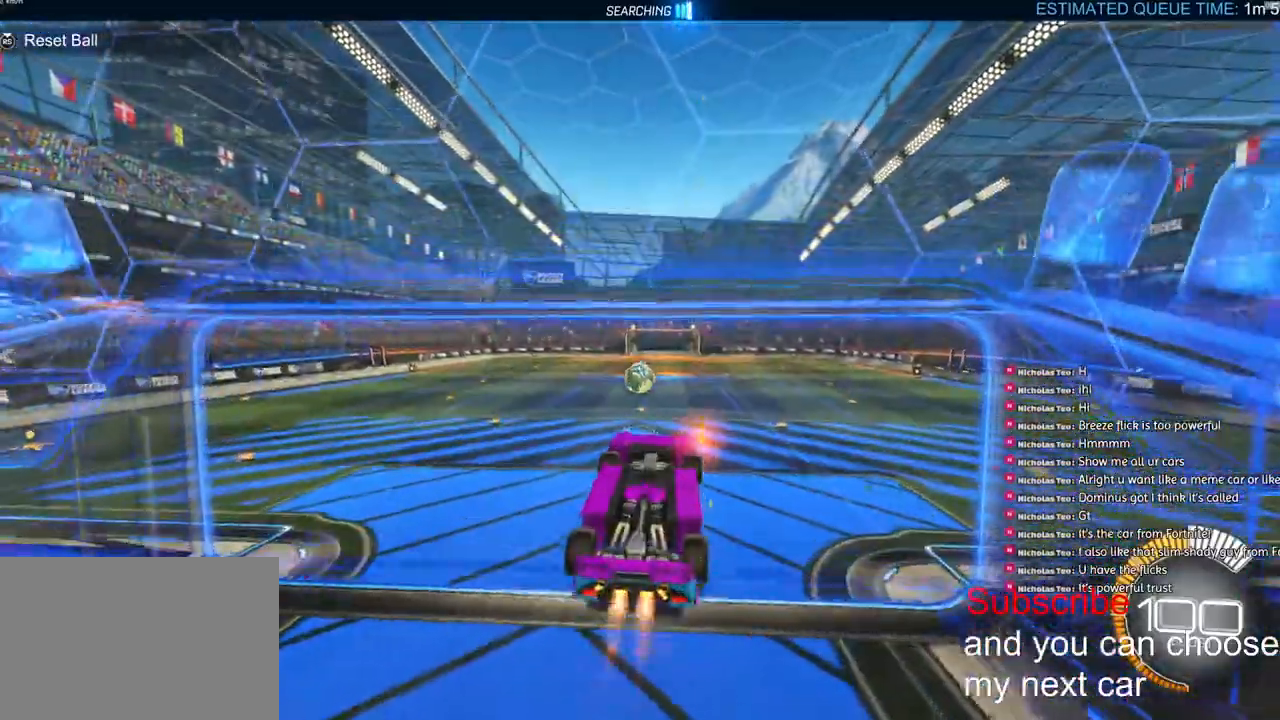
{"dt_ms": 500, "buttons": ["L2"], "left_stick": "center", "right_stick": "center", "events": [[50, "CROSS", "down"], [117, "L2", "down"], [183, "CROSS", "up"], [183, "R1", "up"], [183, "R2", "up"], [333, "TRIANGLE", "down"], [400, "TRIANGLE", "up"]]}
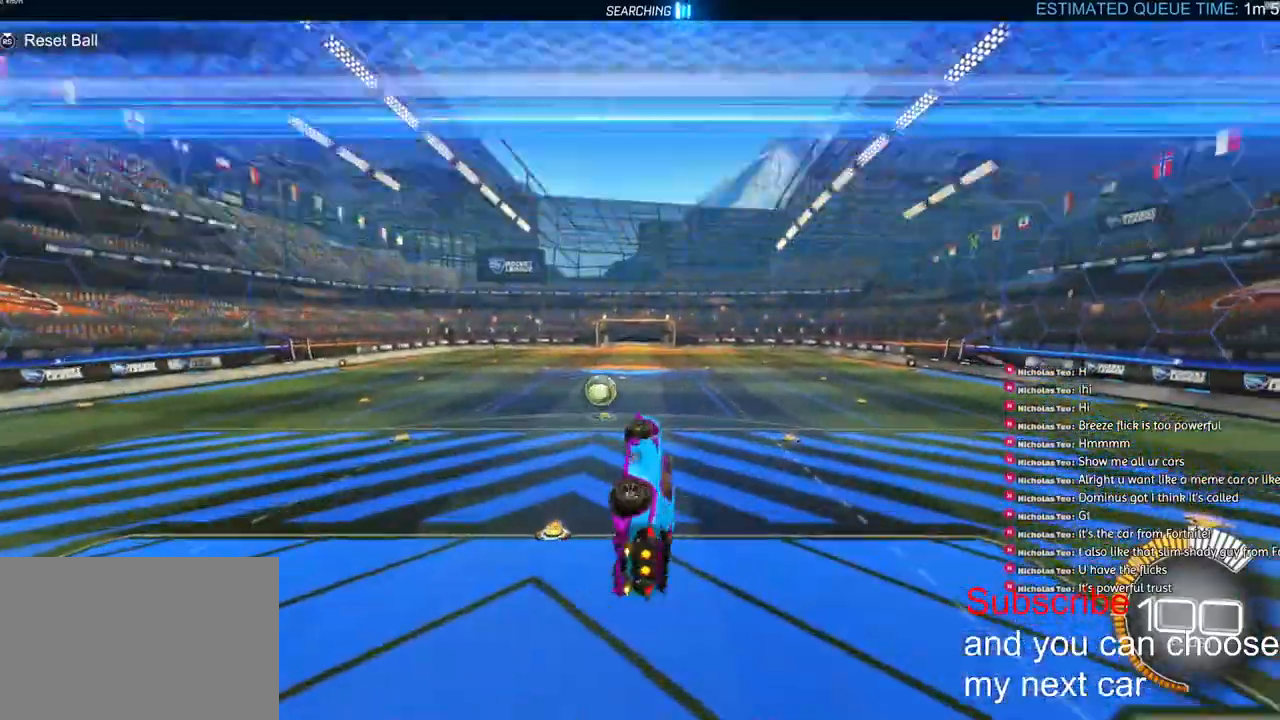
{"dt_ms": 500, "buttons": [], "left_stick": "center", "right_stick": "center", "events": [[83, "L2", "up"], [333, "left_stick", "down"], [467, "left_stick", "center"]]}
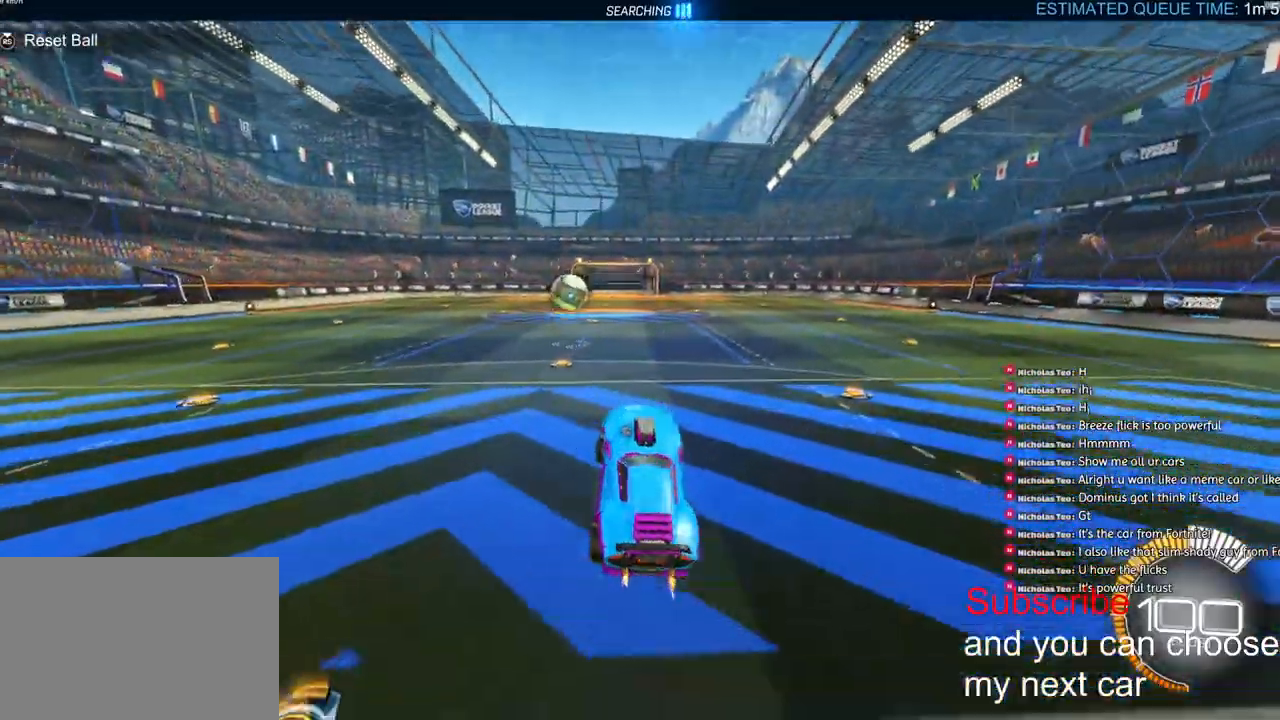
{"dt_ms": 500, "buttons": ["L2"], "left_stick": "center", "right_stick": "center", "events": [[33, "left_stick", "up"], [183, "CROSS", "down"], [267, "CROSS", "up"], [267, "L2", "down"], [283, "left_stick", "center"]]}